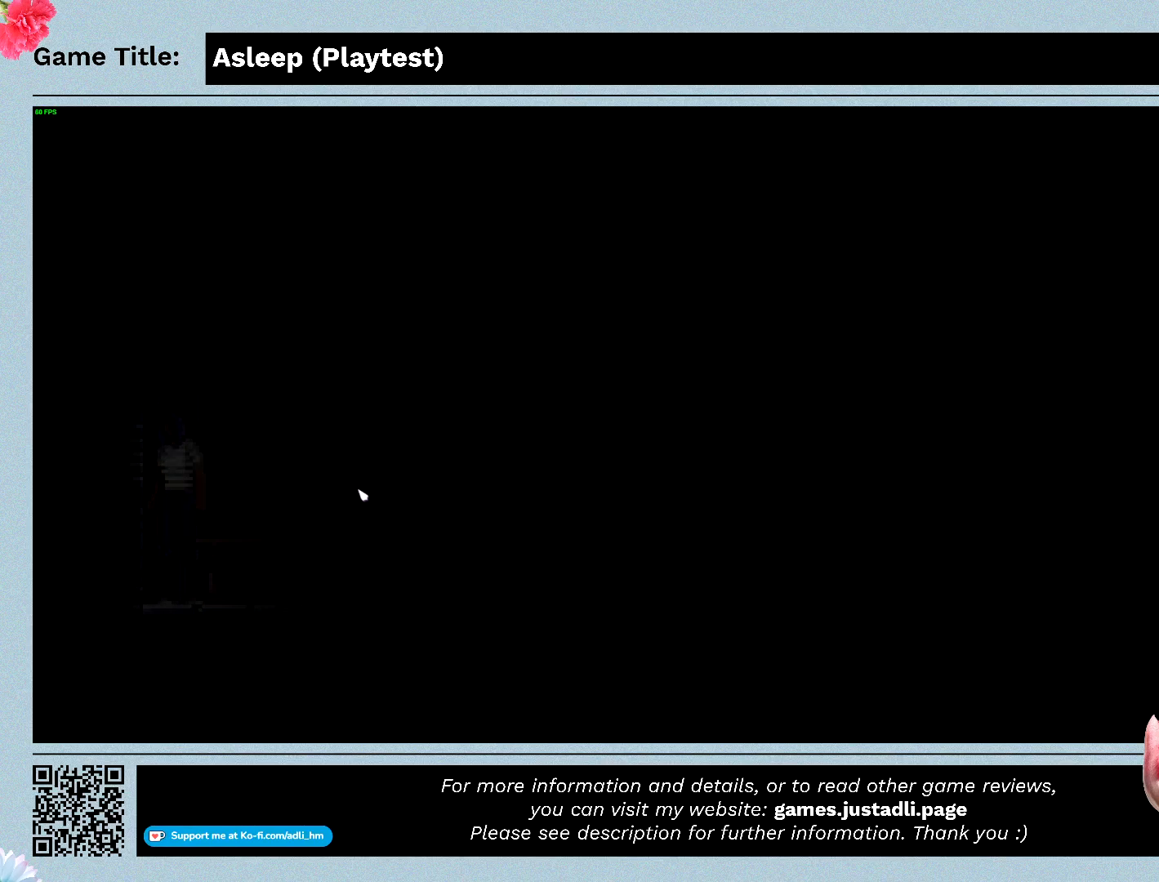
Gameplay with keyboard and mouse; each line is a JSON object with the keys and mouse buttons held at the frame after it. "events" lists presses ("down") and releases ("up") of "0", "1", "2", "3", "4", "5", "6", "7", "8", "9", "a", "alt", "b", "c", "caps_lock", "ctrl", "d", "down", "e", "escape", "f", "f1", "f2", "f3", "f4", "f5", "f6", "f7", "f8", "g", "h", "i", "j", "k", "l", "left", "m", "n", "o", "p", "q", "r", "return", "right", "s", "shift", "space", "t", "tab", "tilde", "u", "up", "v", "w", "x", "y", "z", "mouse_left", "mouse_wheel" and "mouse_right" between this image and that frame as [ms after this image, input, new state], when the widget could be followed in between. "mouse_left", "mouse_wheel", "mouse_right" = the "left", "wheel", "right" buttons of the "mouse" list. No other keys are recorded. "wheel" means that the mouse wheel is clicked or scrolled. Mouse movement is not recorded.
{"keys": ["d"], "mouse": [], "events": []}
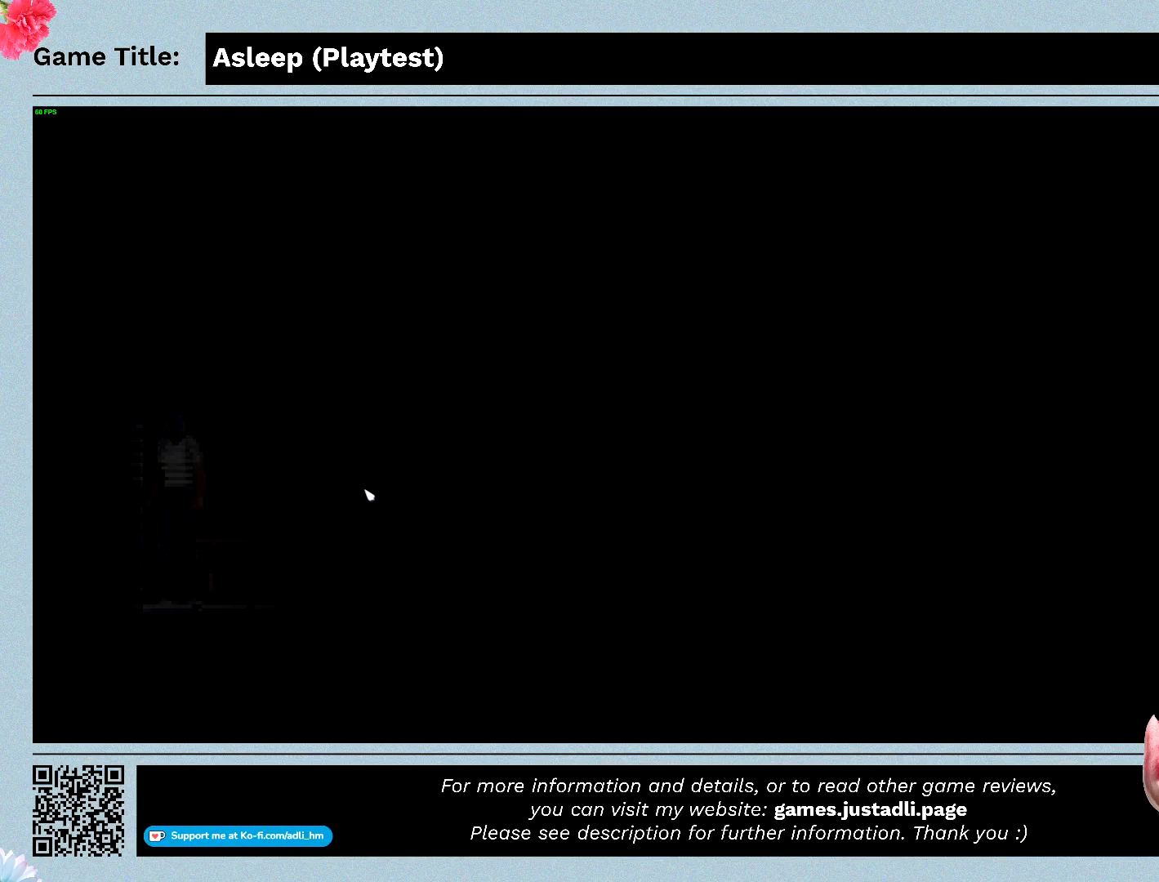
{"keys": ["d"], "mouse": [], "events": []}
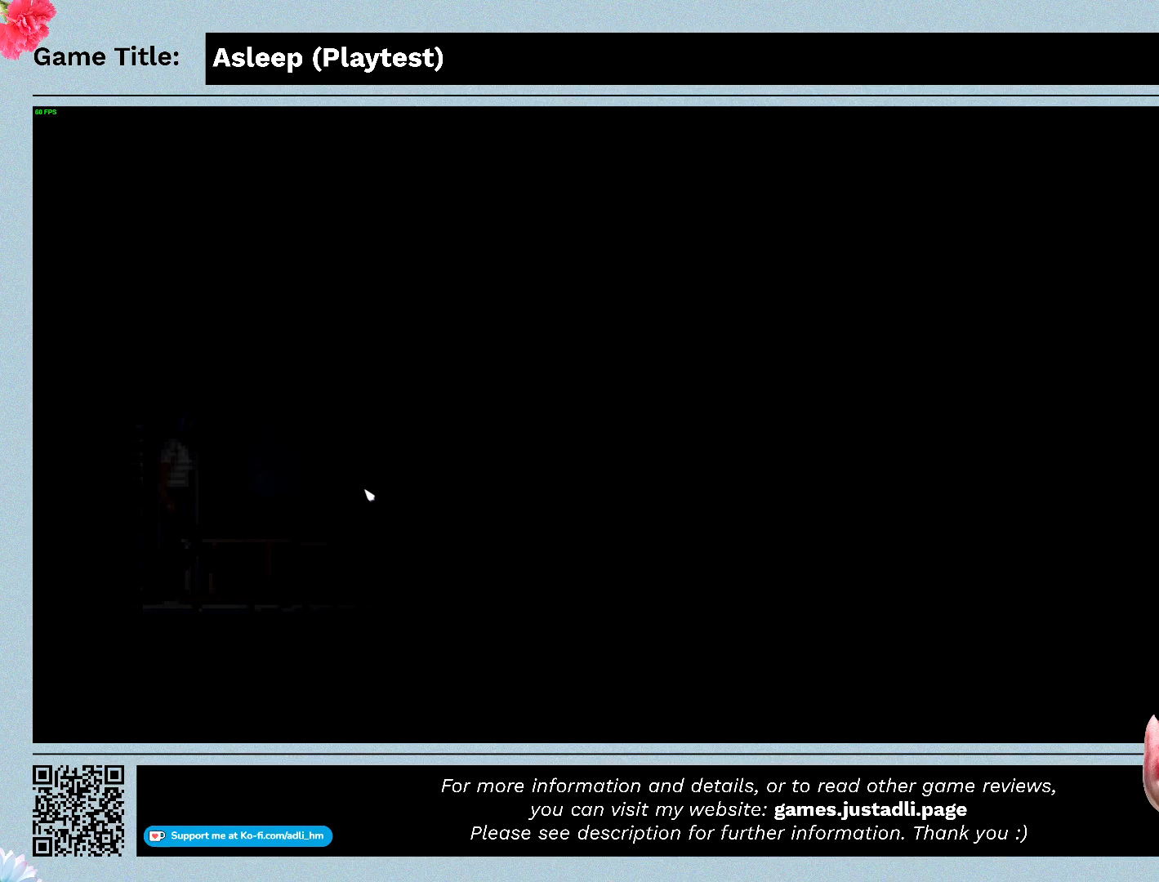
{"keys": ["d"], "mouse": [], "events": []}
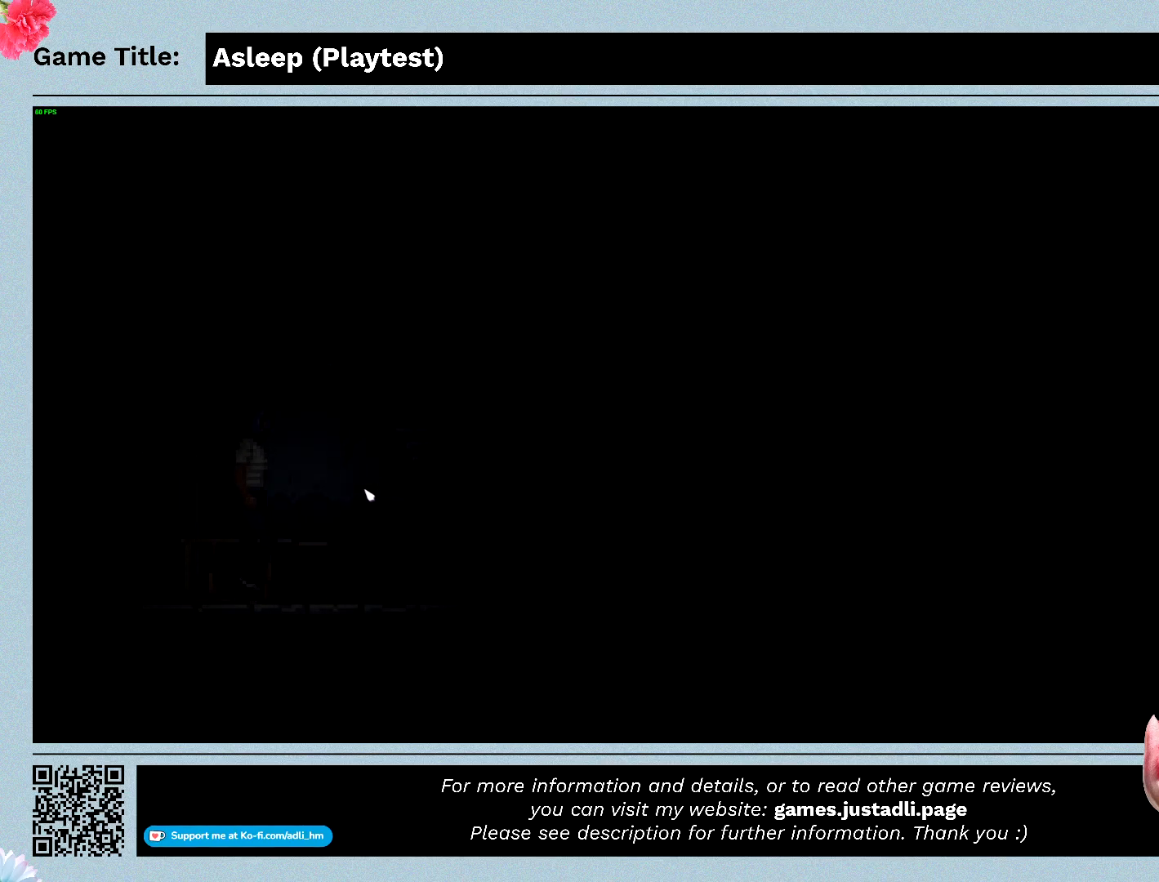
{"keys": ["d"], "mouse": [], "events": []}
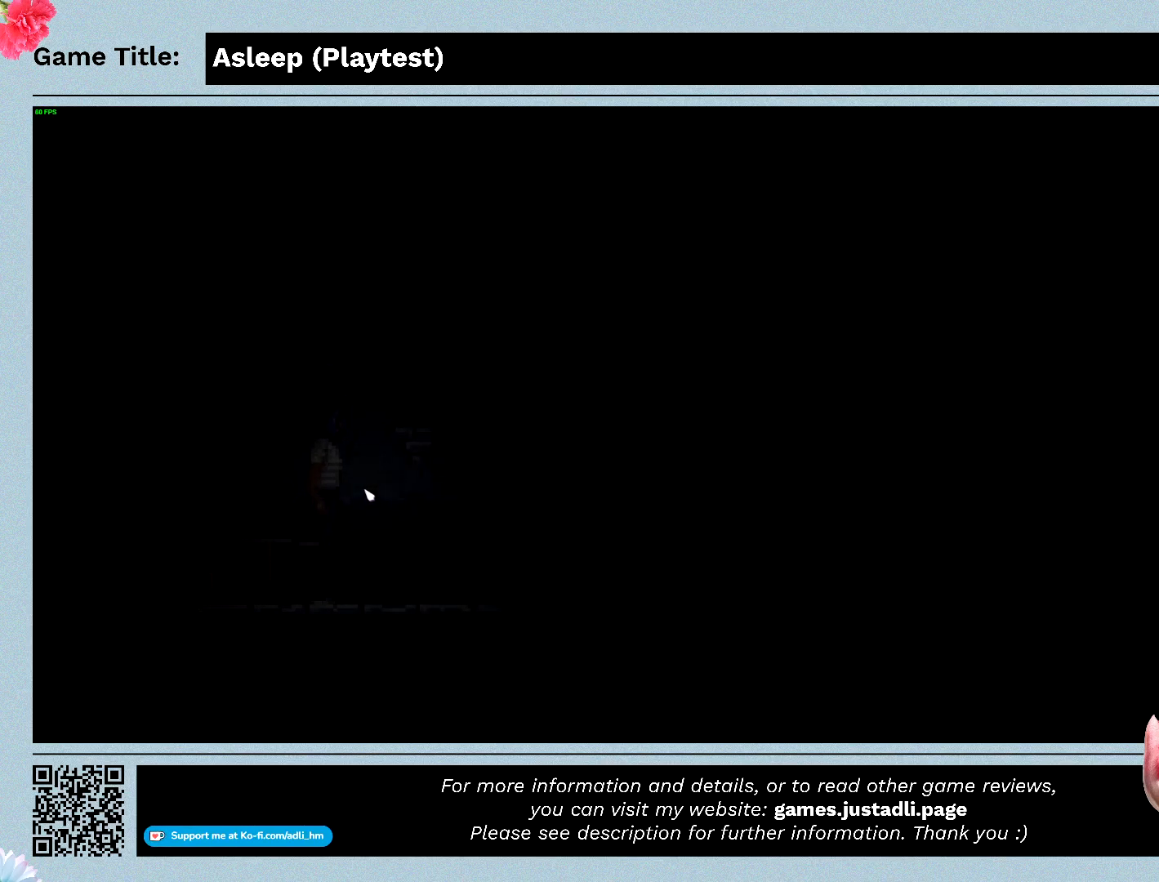
{"keys": ["d"], "mouse": [], "events": []}
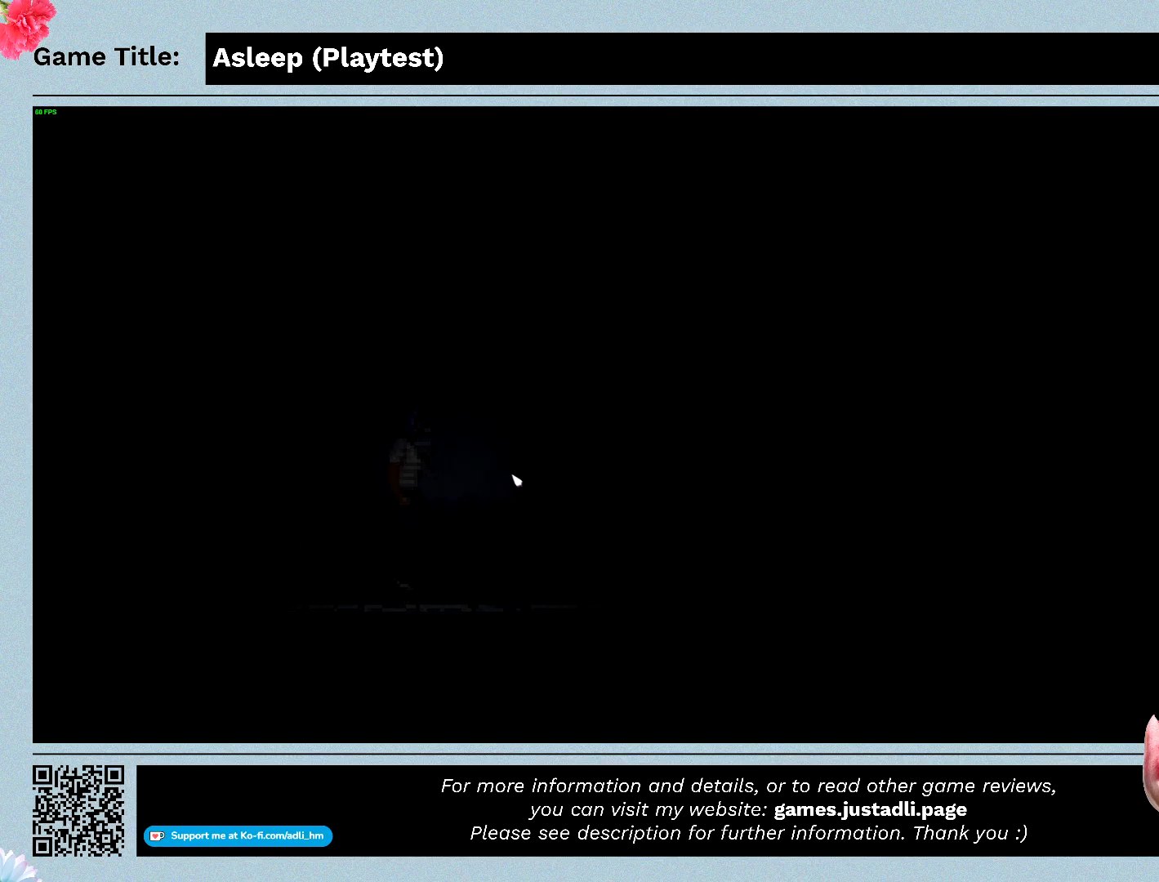
{"keys": ["d"], "mouse": [], "events": []}
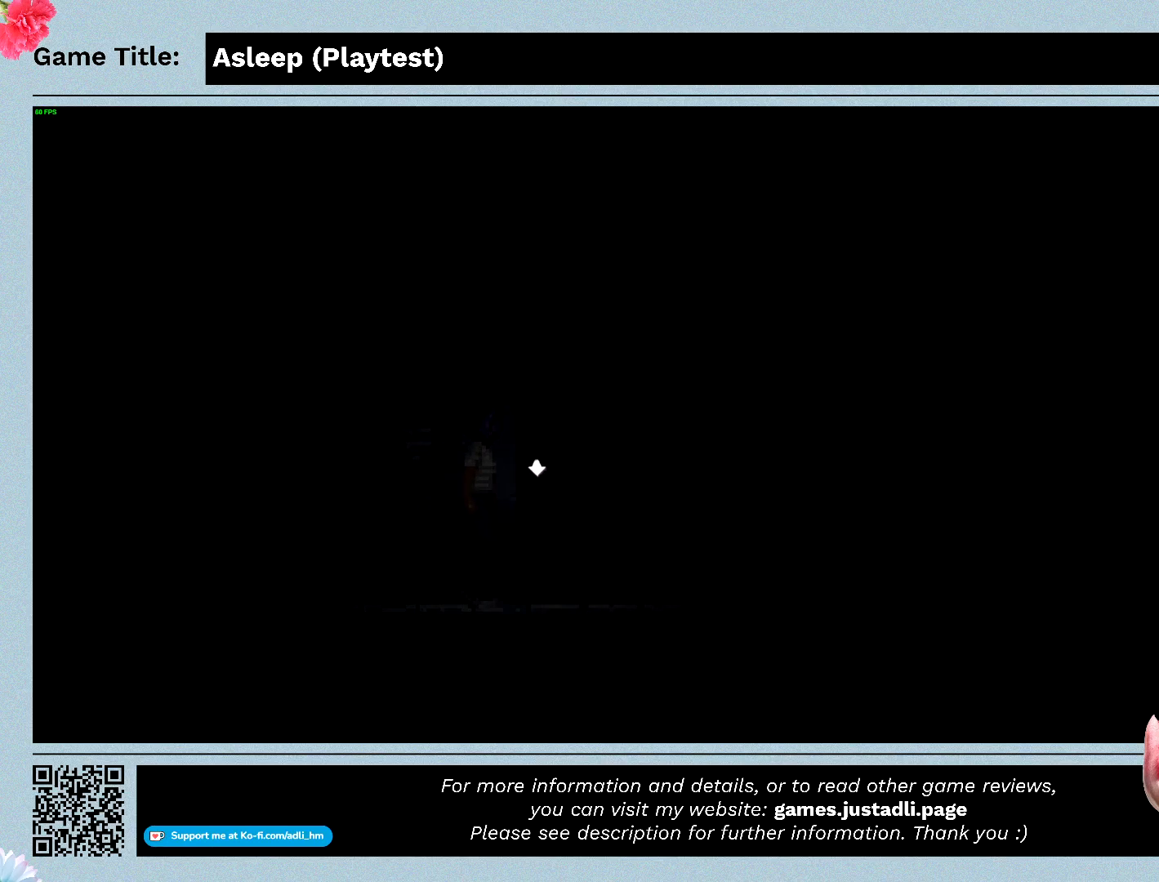
{"keys": ["d"], "mouse": [], "events": []}
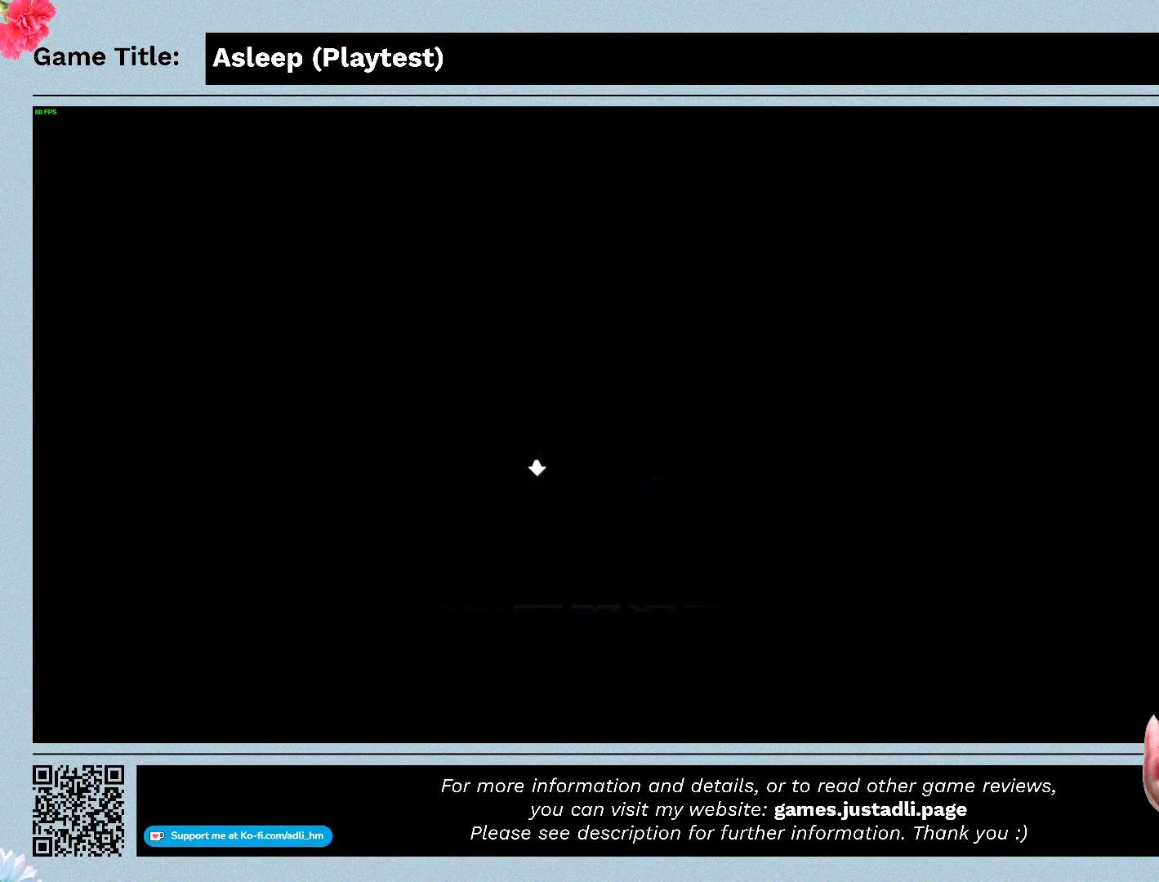
{"keys": [], "mouse": ["left"], "events": [[267, "d", "up"], [300, "mouse_left", "down"]]}
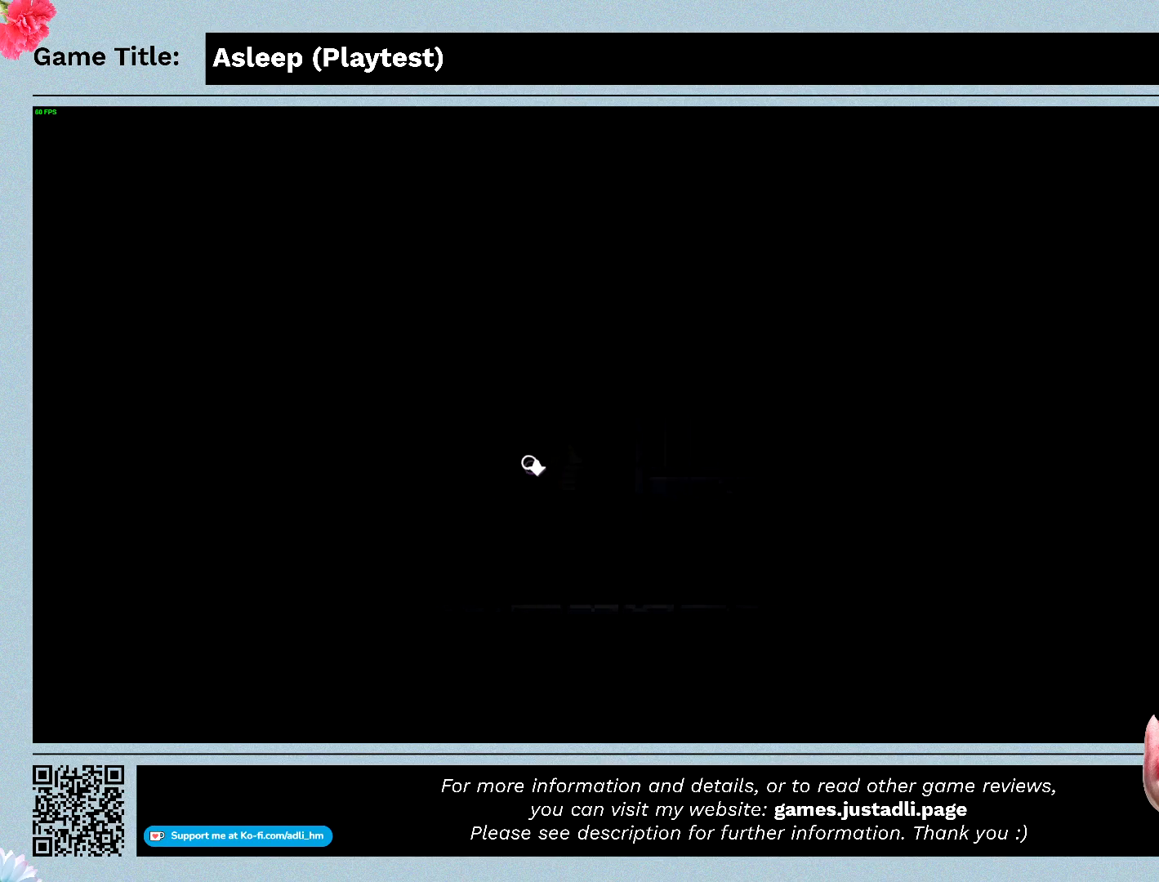
{"keys": [], "mouse": [], "events": [[133, "mouse_left", "up"]]}
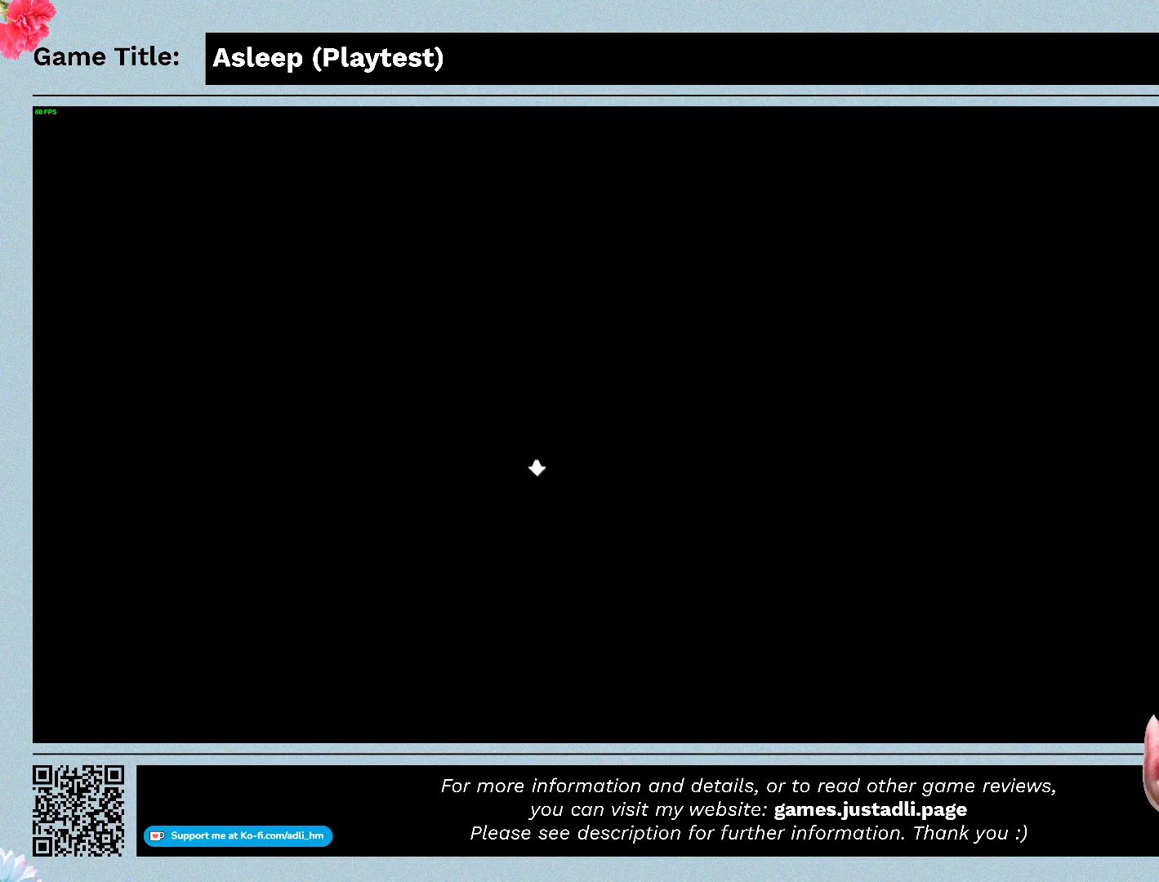
{"keys": [], "mouse": [], "events": []}
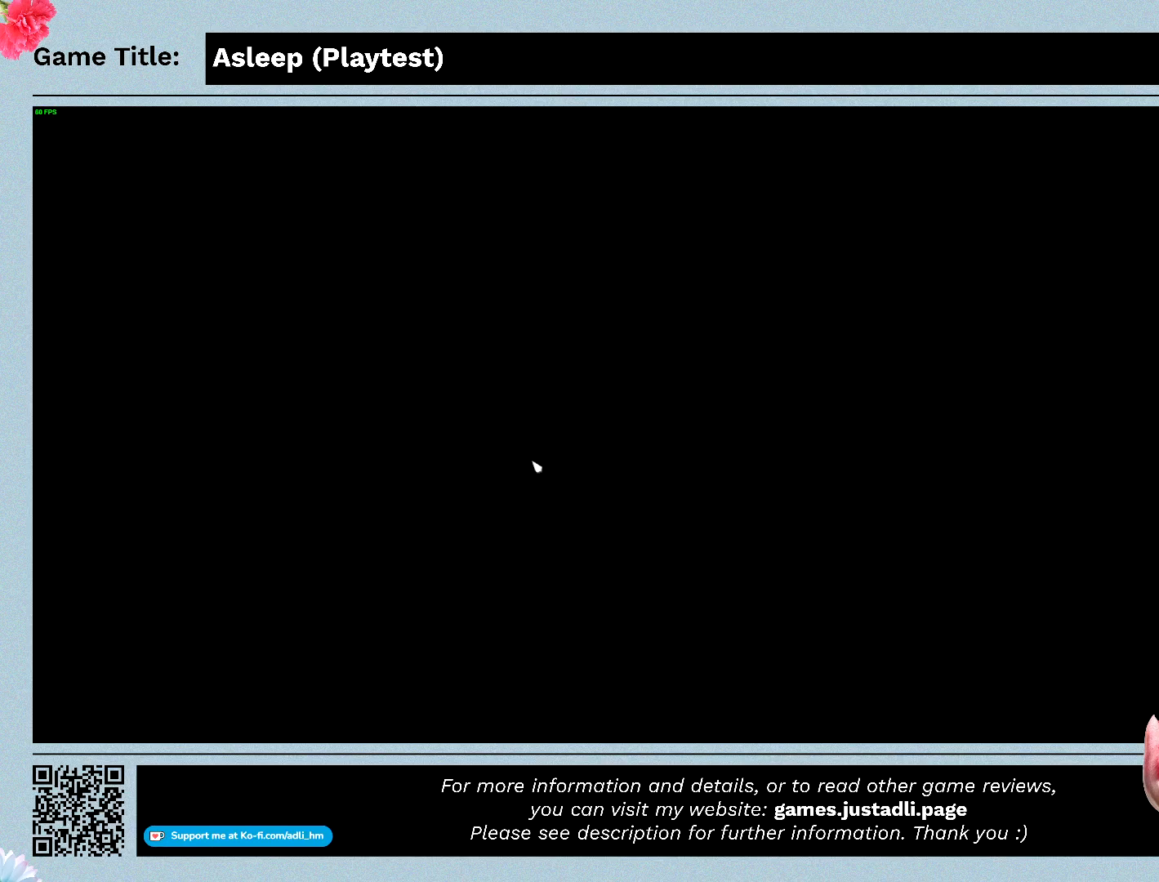
{"keys": [], "mouse": [], "events": []}
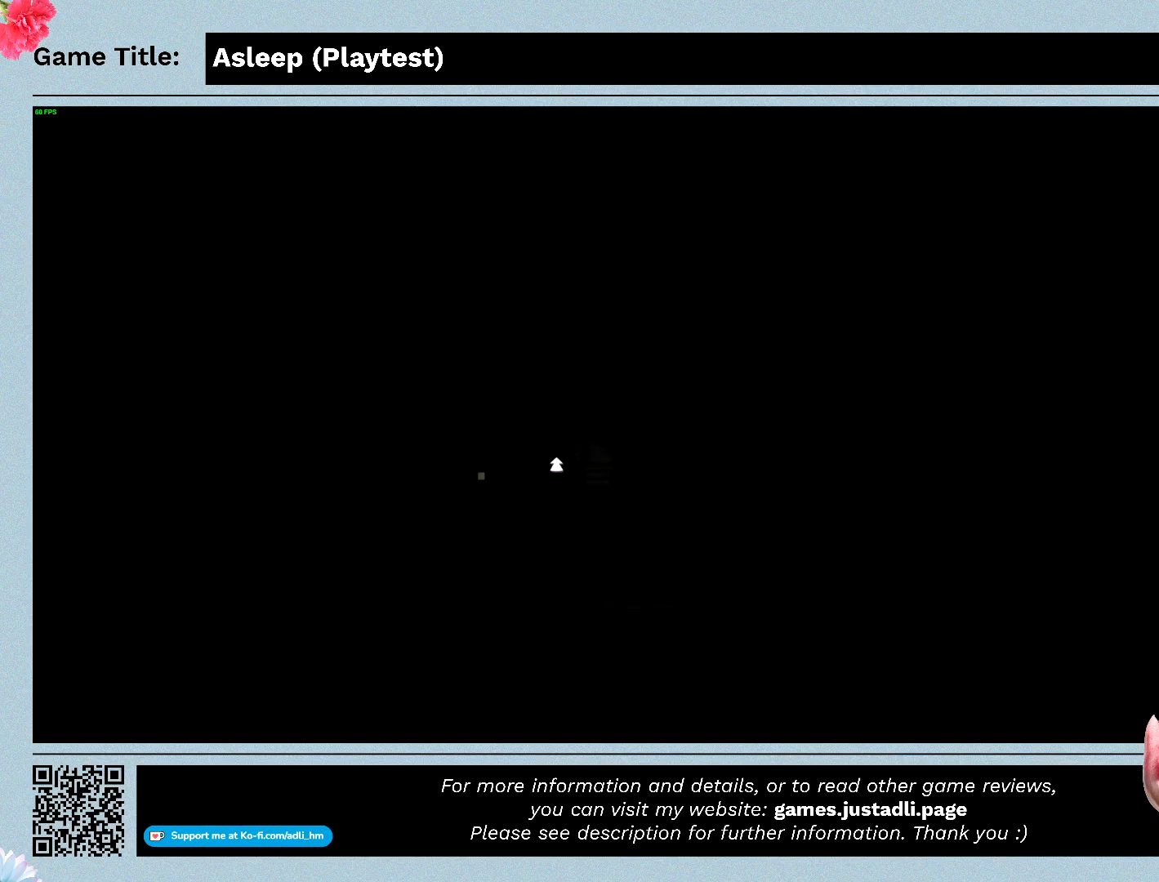
{"keys": [], "mouse": [], "events": []}
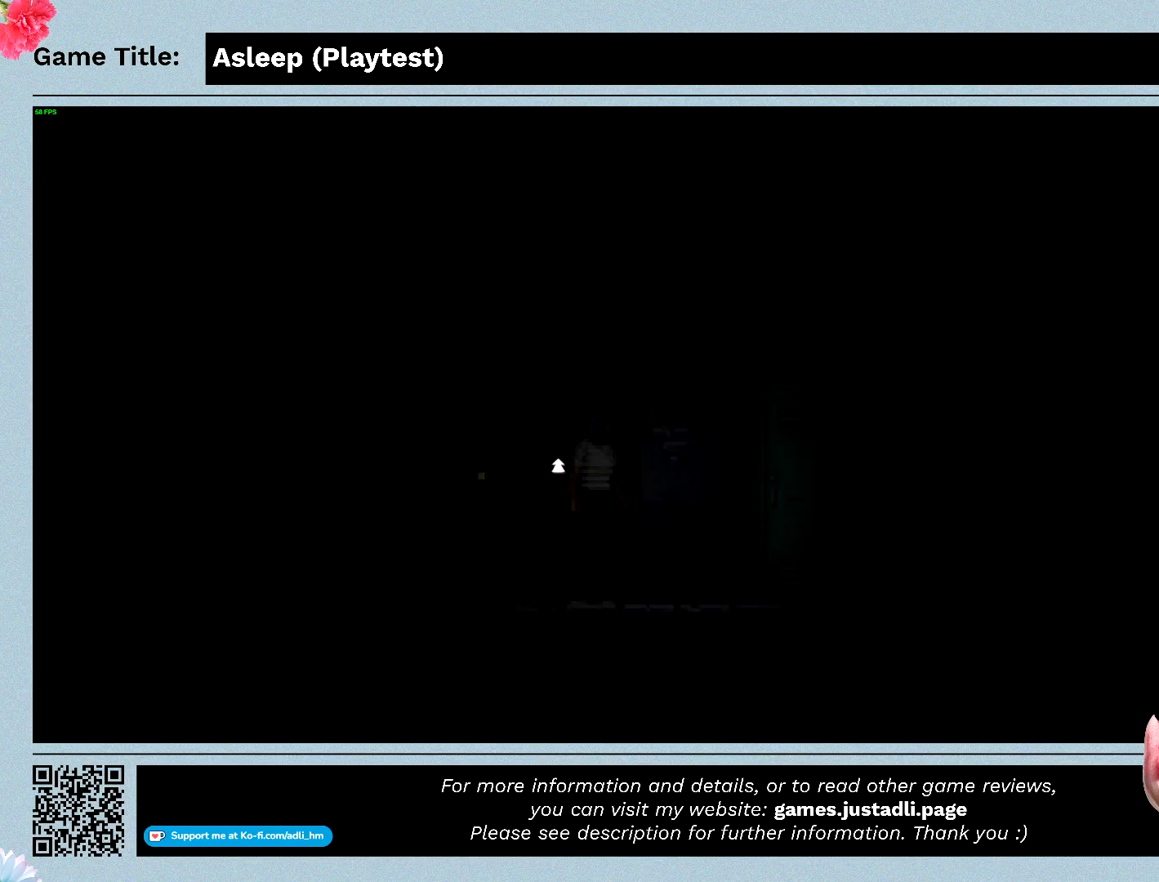
{"keys": ["a"], "mouse": [], "events": [[433, "a", "down"]]}
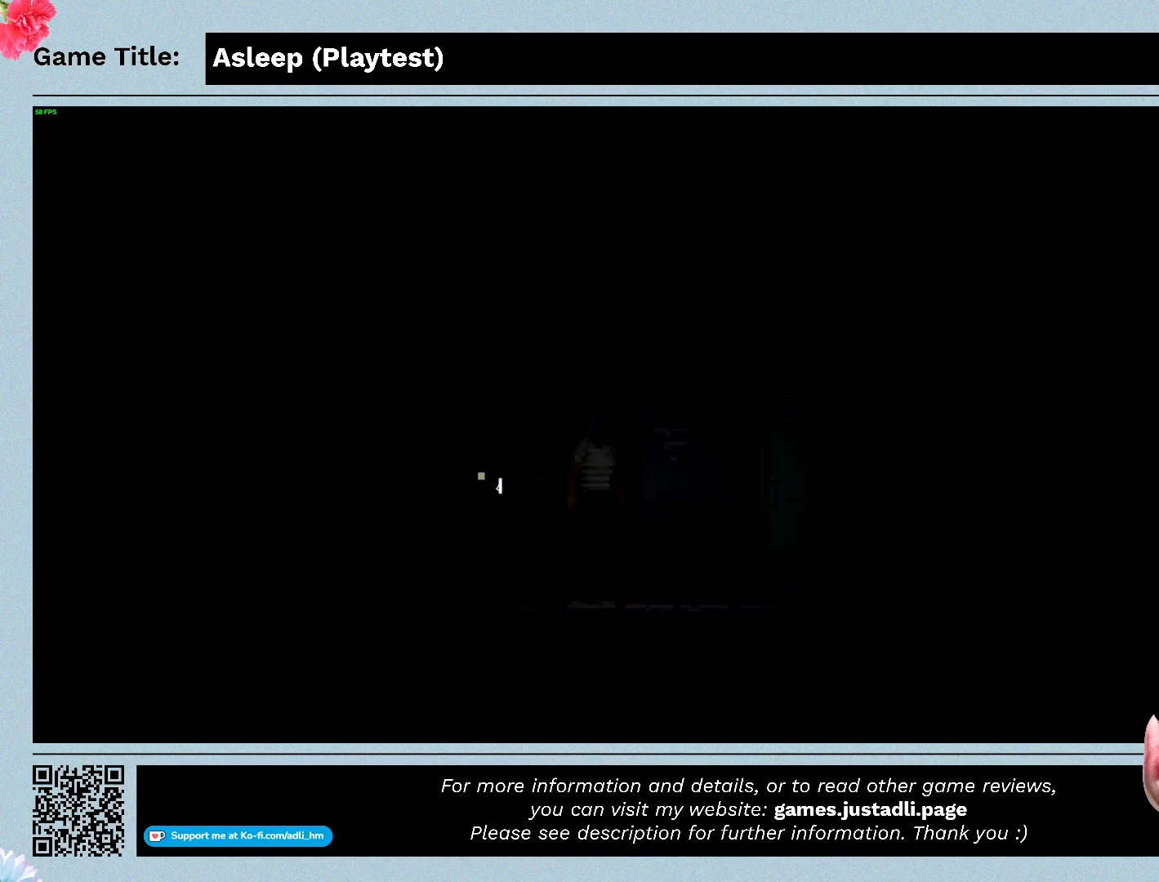
{"keys": ["a"], "mouse": ["left"], "events": [[467, "mouse_left", "down"]]}
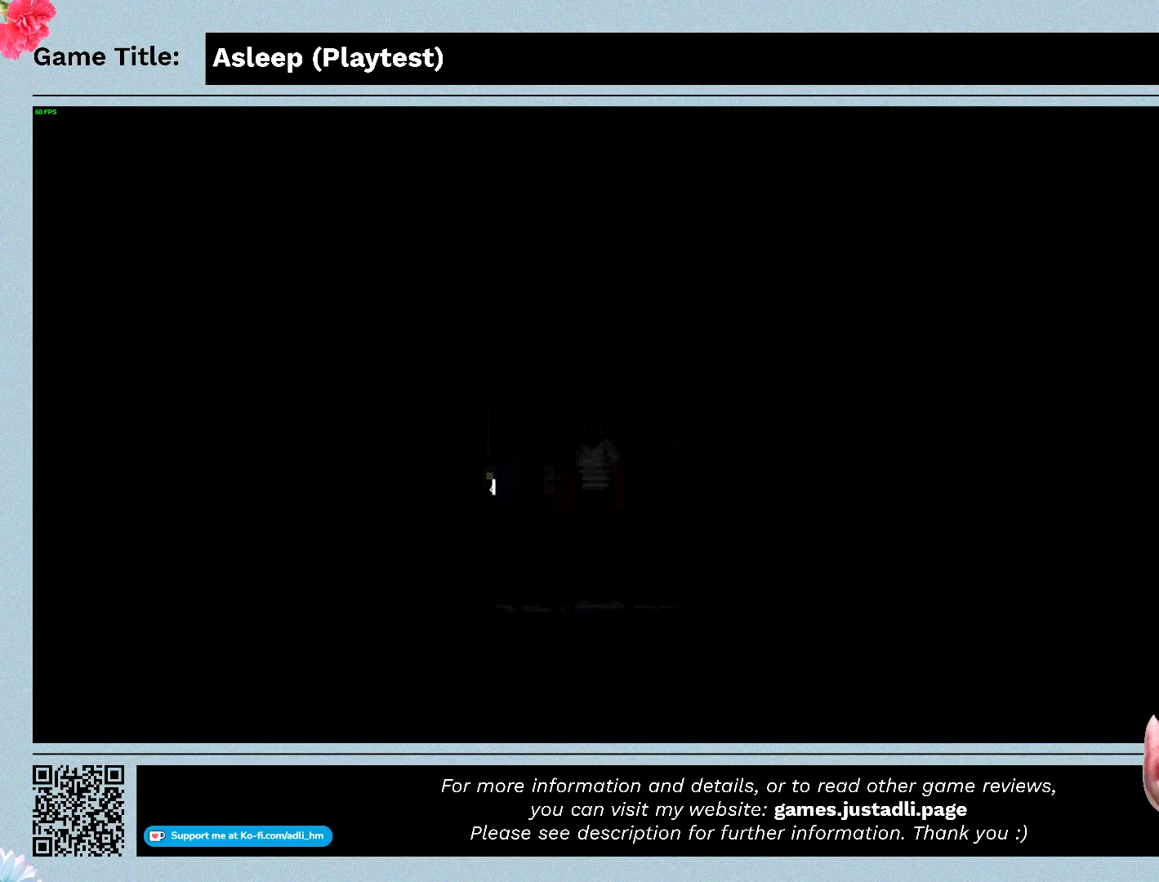
{"keys": [], "mouse": [], "events": [[133, "a", "up"], [267, "mouse_left", "up"]]}
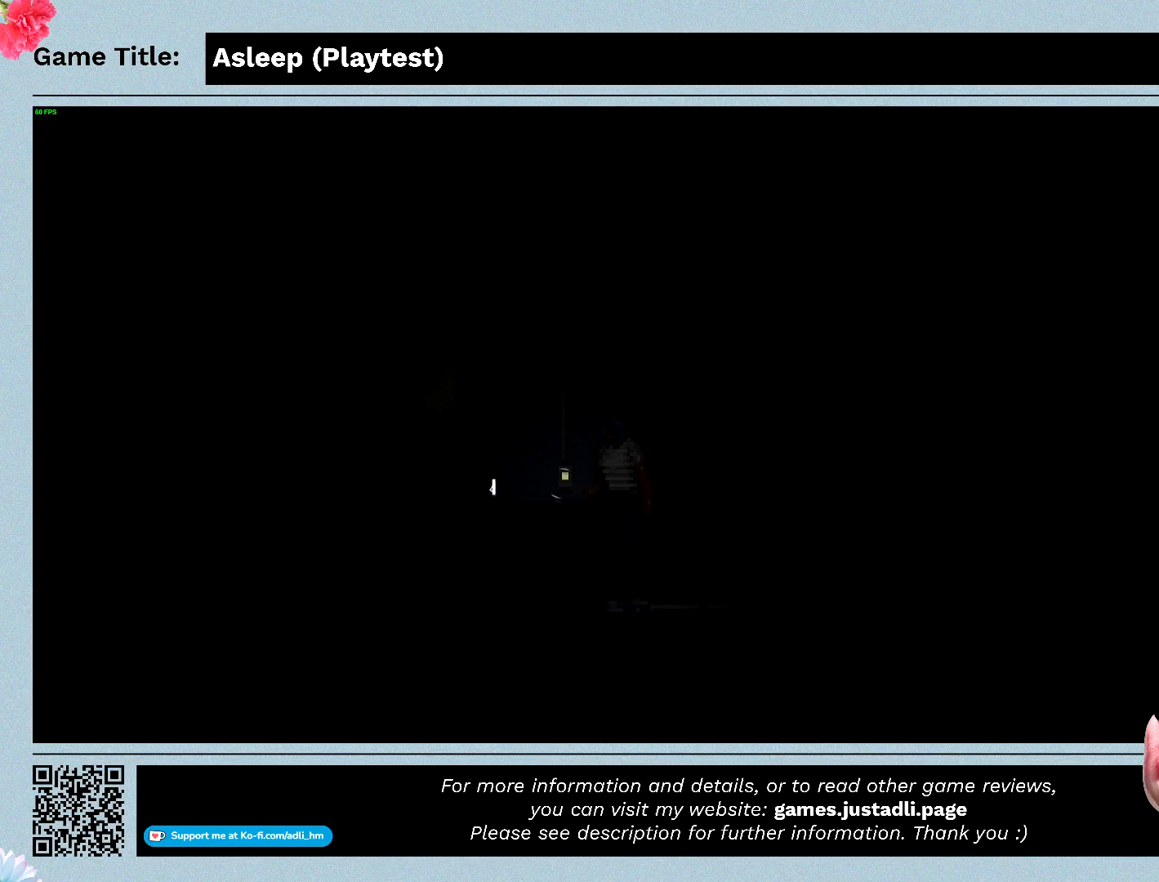
{"keys": [], "mouse": [], "events": []}
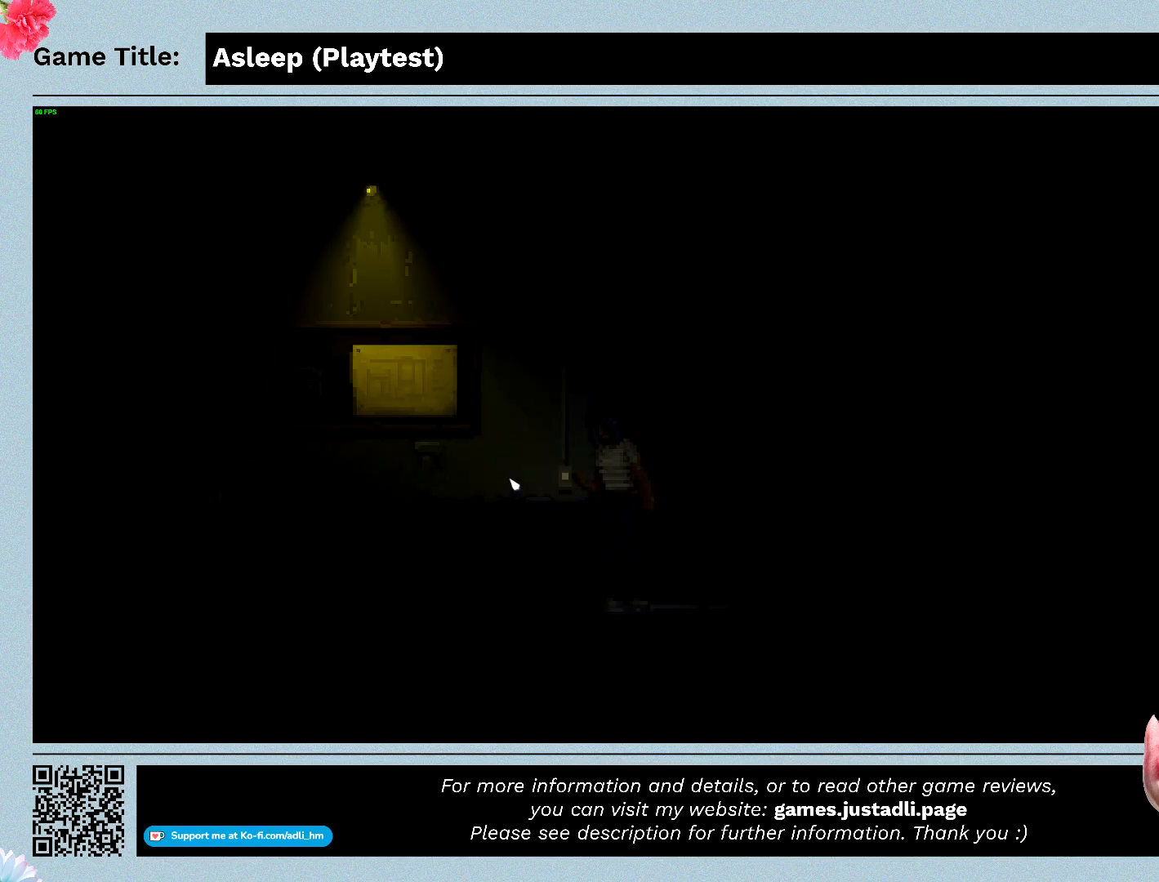
{"keys": [], "mouse": [], "events": []}
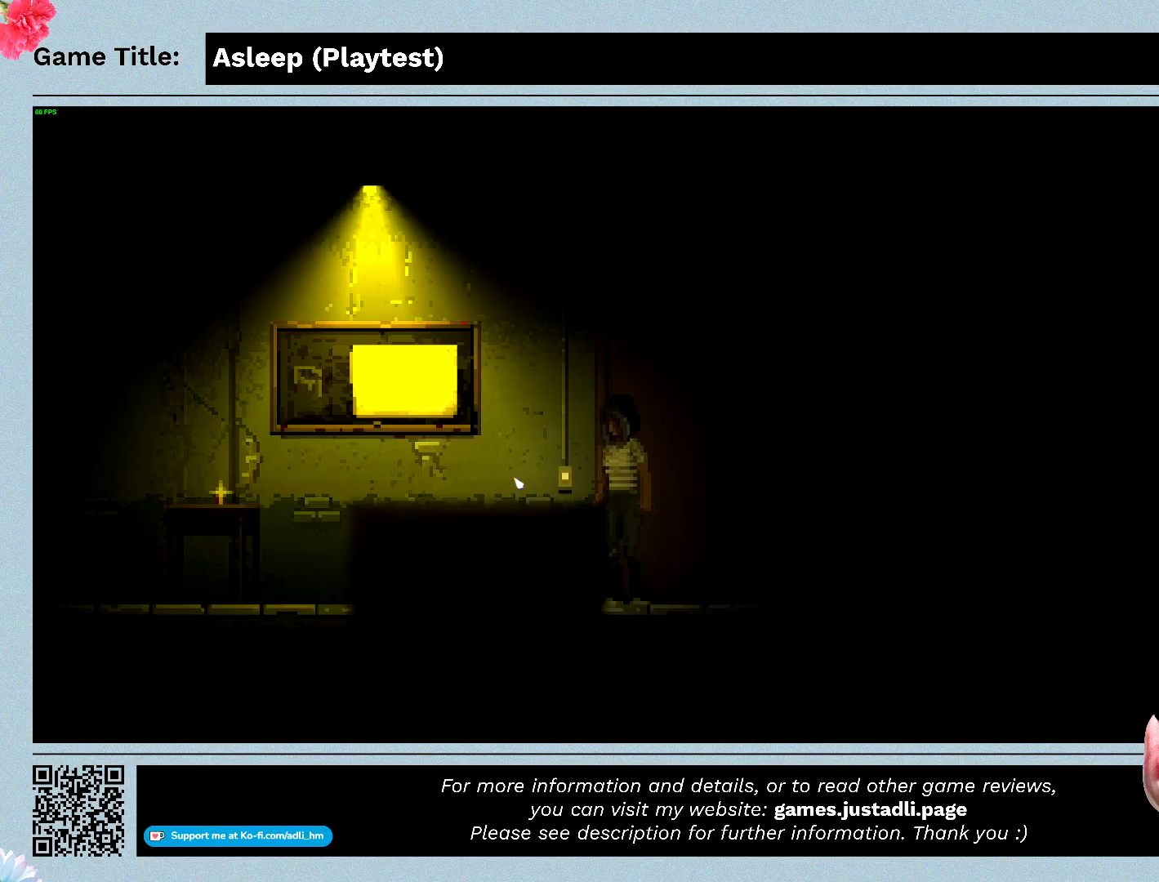
{"keys": [], "mouse": [], "events": []}
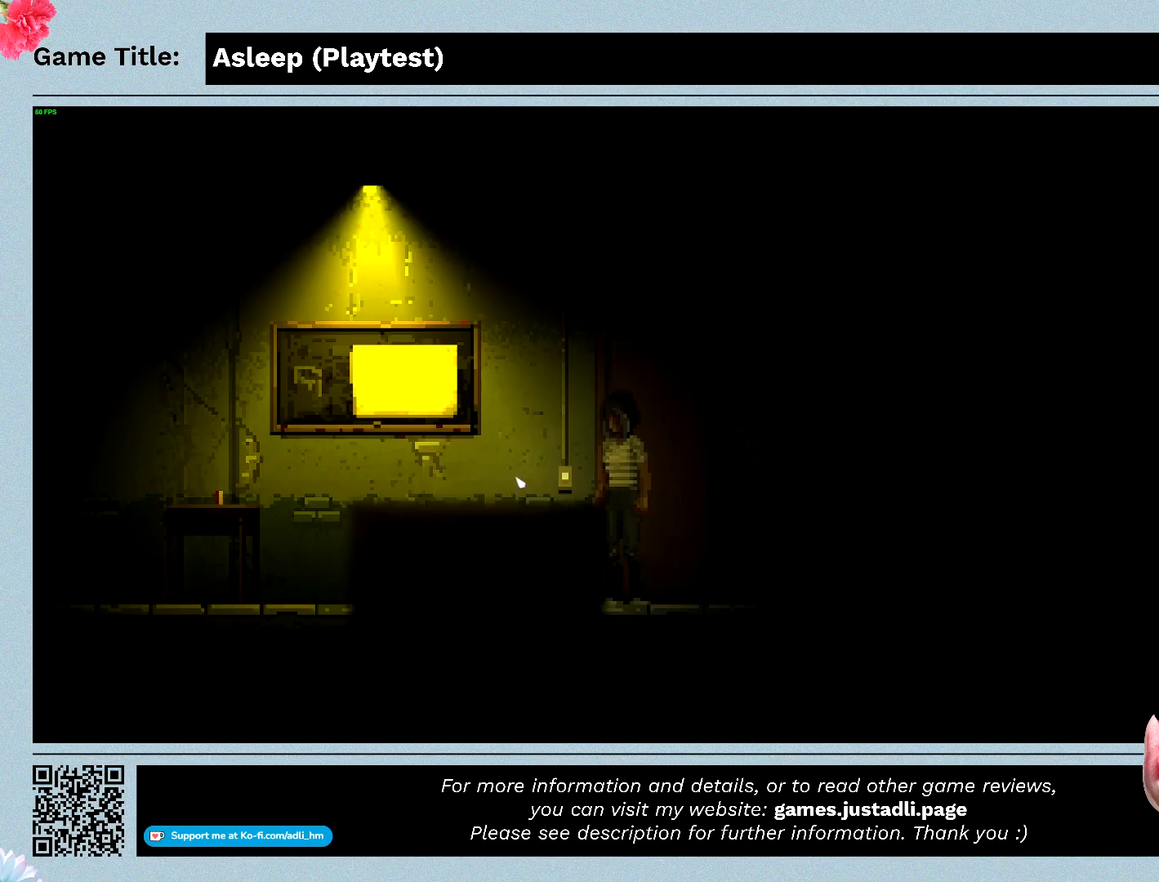
{"keys": ["a"], "mouse": [], "events": [[267, "a", "down"]]}
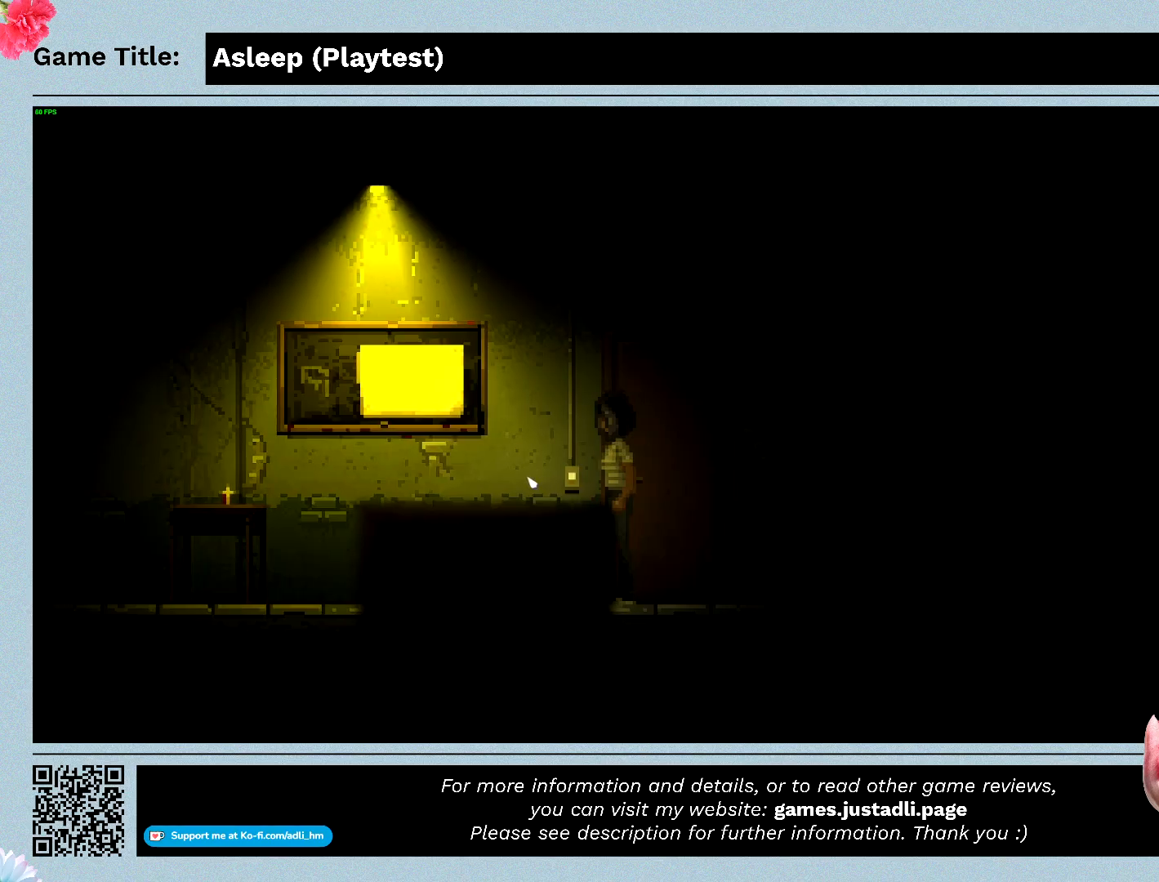
{"keys": ["a"], "mouse": [], "events": []}
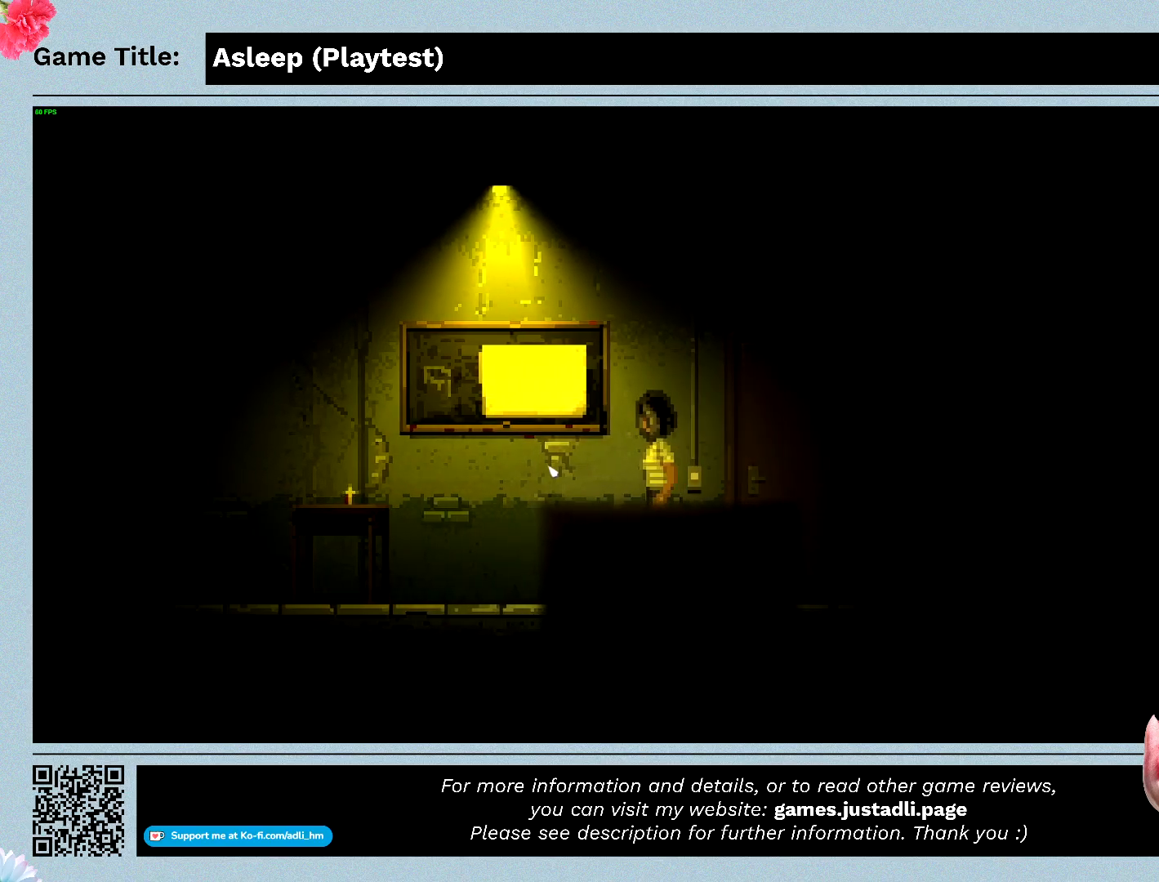
{"keys": [], "mouse": [], "events": [[467, "a", "up"]]}
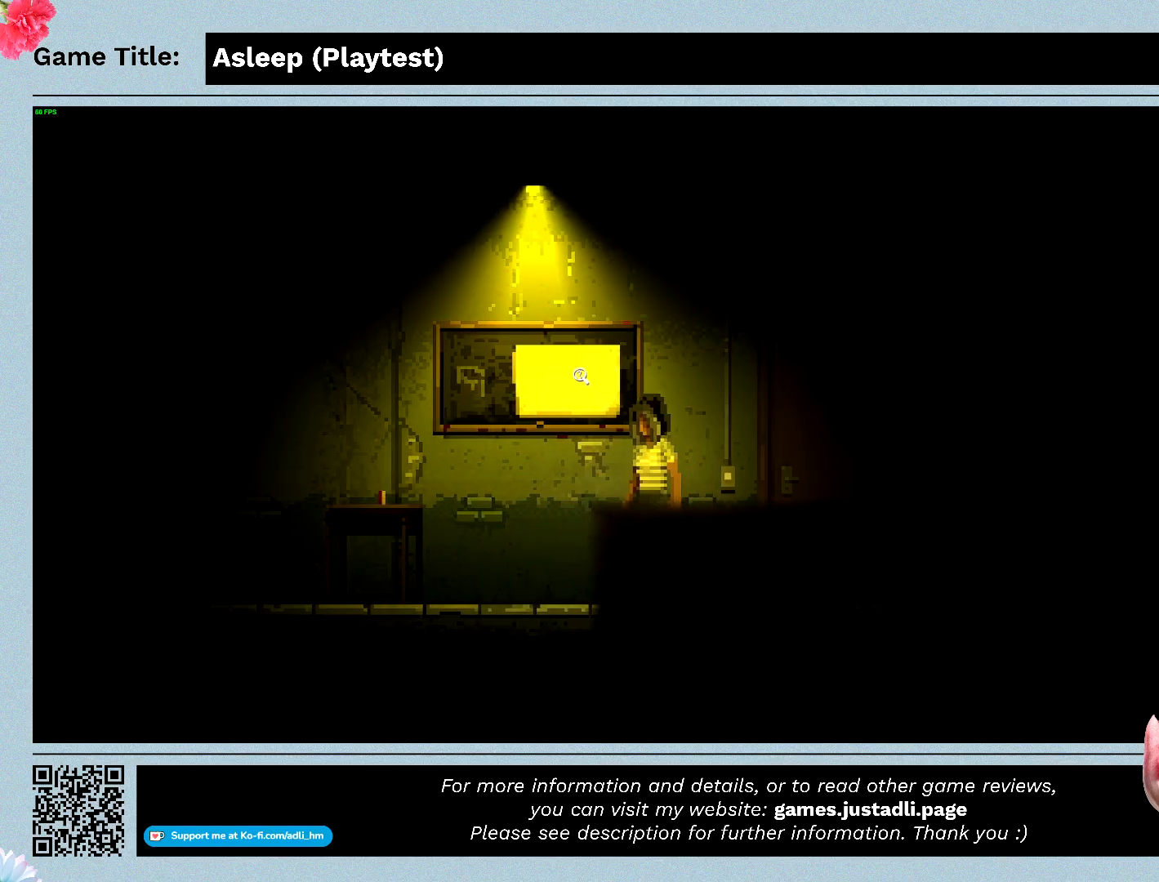
{"keys": [], "mouse": ["left"], "events": [[100, "mouse_left", "down"]]}
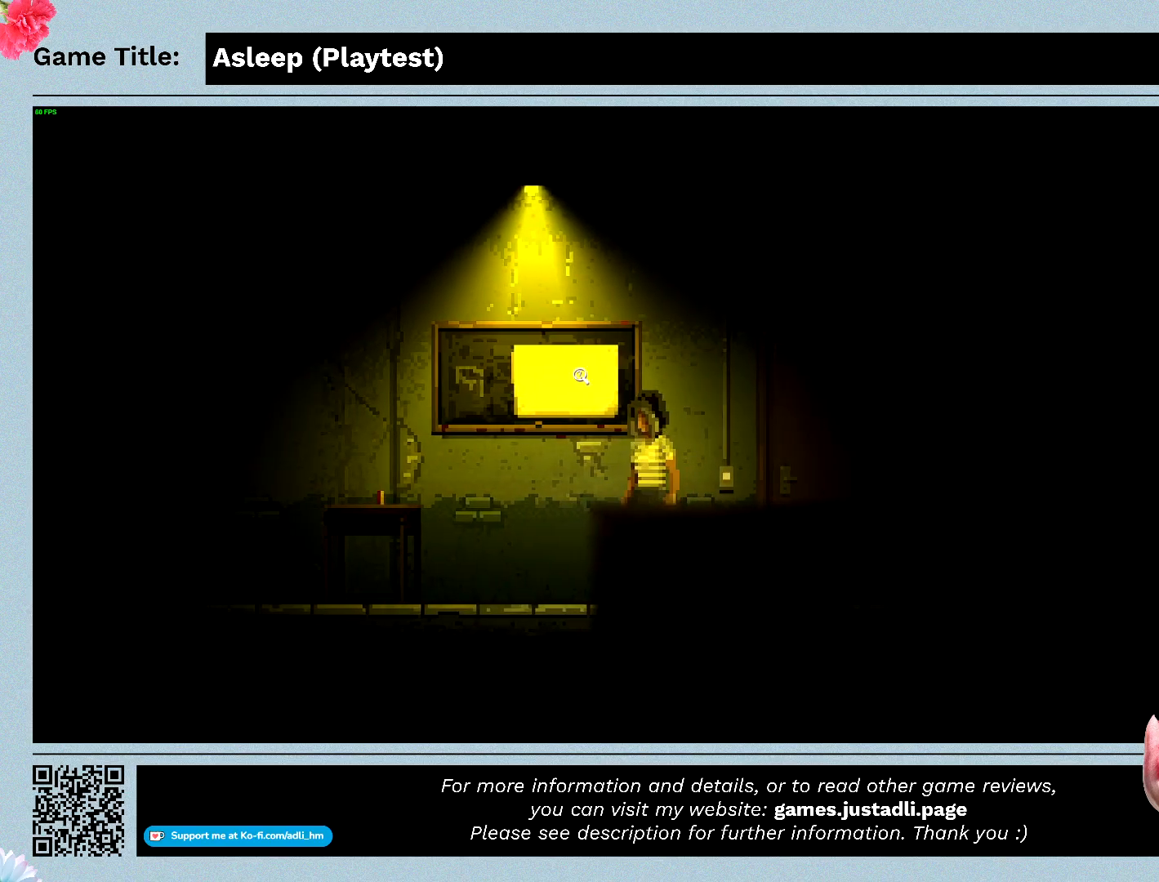
{"keys": [], "mouse": [], "events": [[500, "mouse_left", "up"]]}